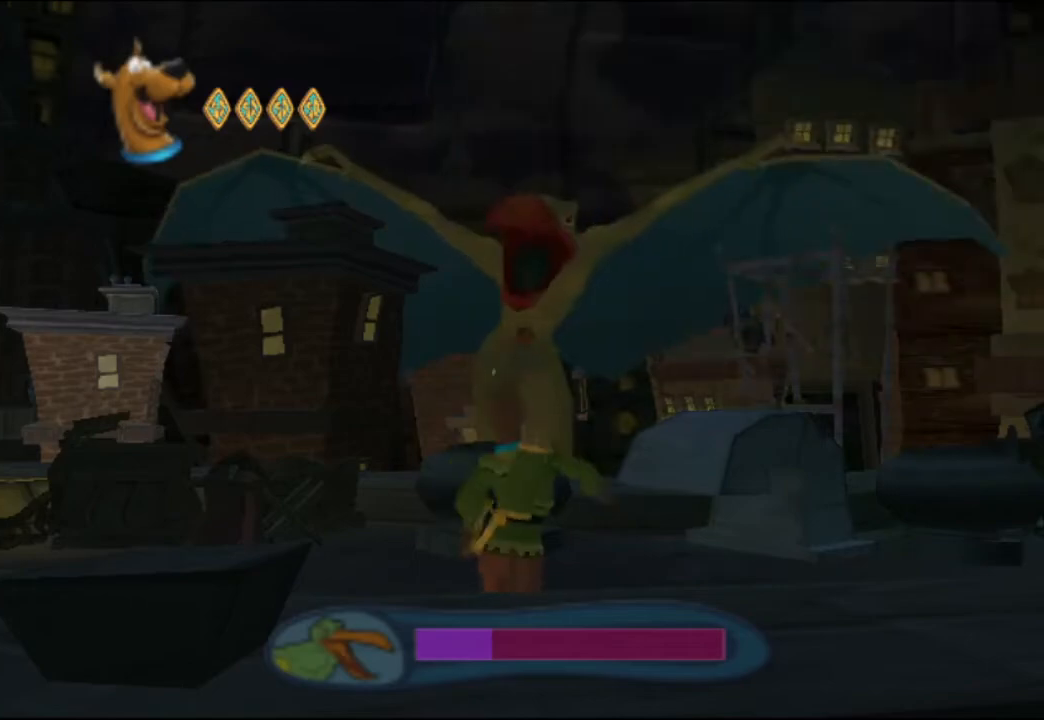
Gameplay with a controller (Nintendo layout); each line is a JSON object with the inputs held at the frame after it. "events" lists button and stick changes between this image and that frame as [ms after this image, input, new state], when the widget could be followed in between. Not read: L2 L3 R1 R2 R3 SELECT Z right_stick.
{"buttons": ["X"], "left_stick": "center", "events": []}
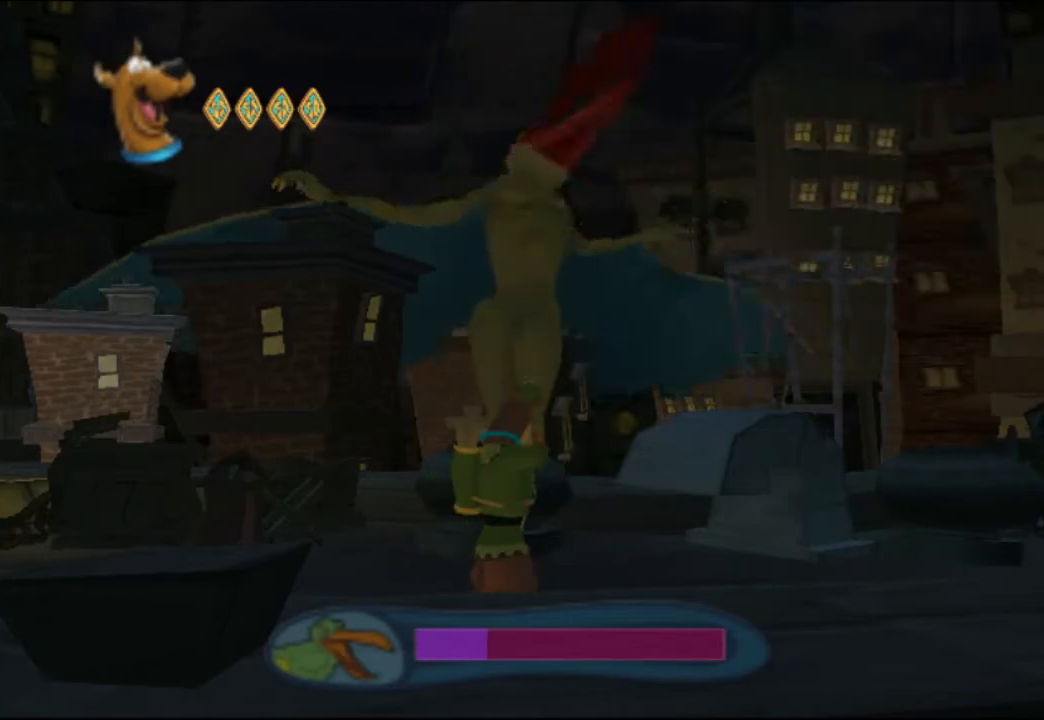
{"buttons": [], "left_stick": "left", "events": [[367, "X", "up"], [500, "left_stick", "left"]]}
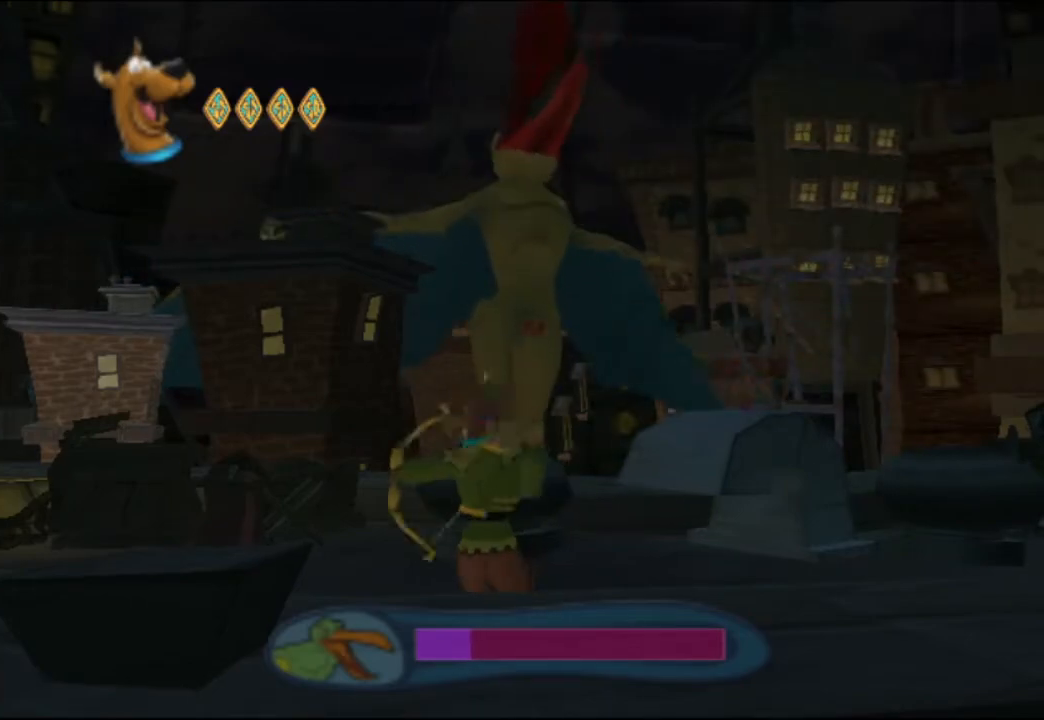
{"buttons": [], "left_stick": "down-left", "events": [[133, "left_stick", "down"], [250, "left_stick", "right"], [317, "left_stick", "up"], [417, "left_stick", "down-left"]]}
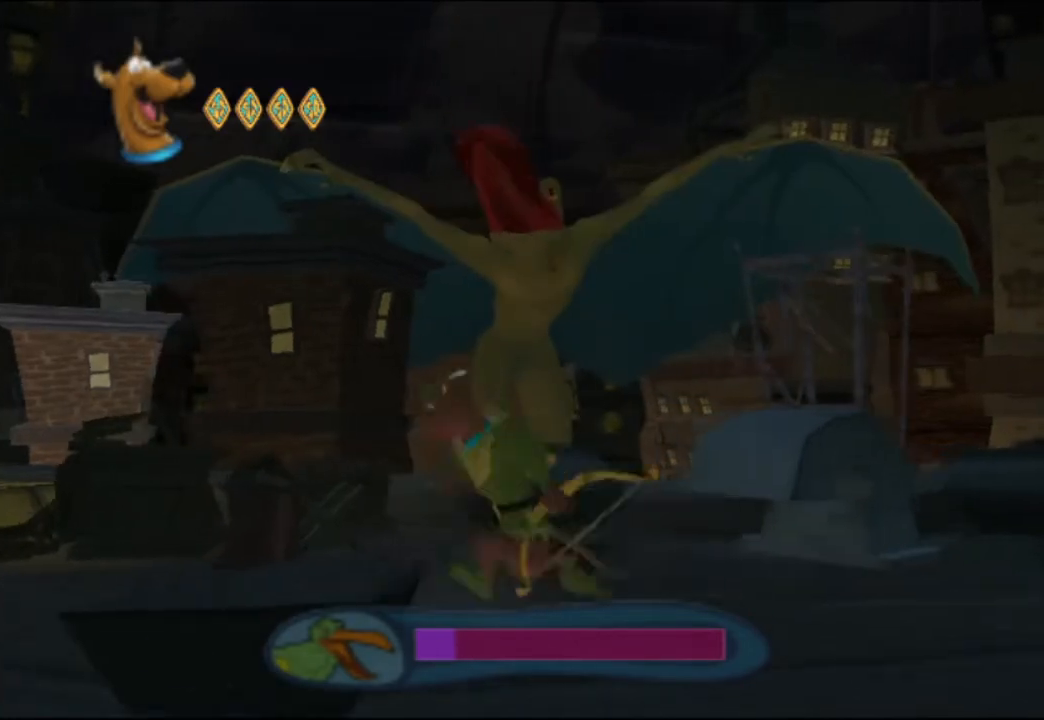
{"buttons": [], "left_stick": "down", "events": [[50, "left_stick", "down-right"], [167, "left_stick", "down"], [200, "B", "down"], [267, "B", "up"], [367, "B", "down"], [417, "B", "up"]]}
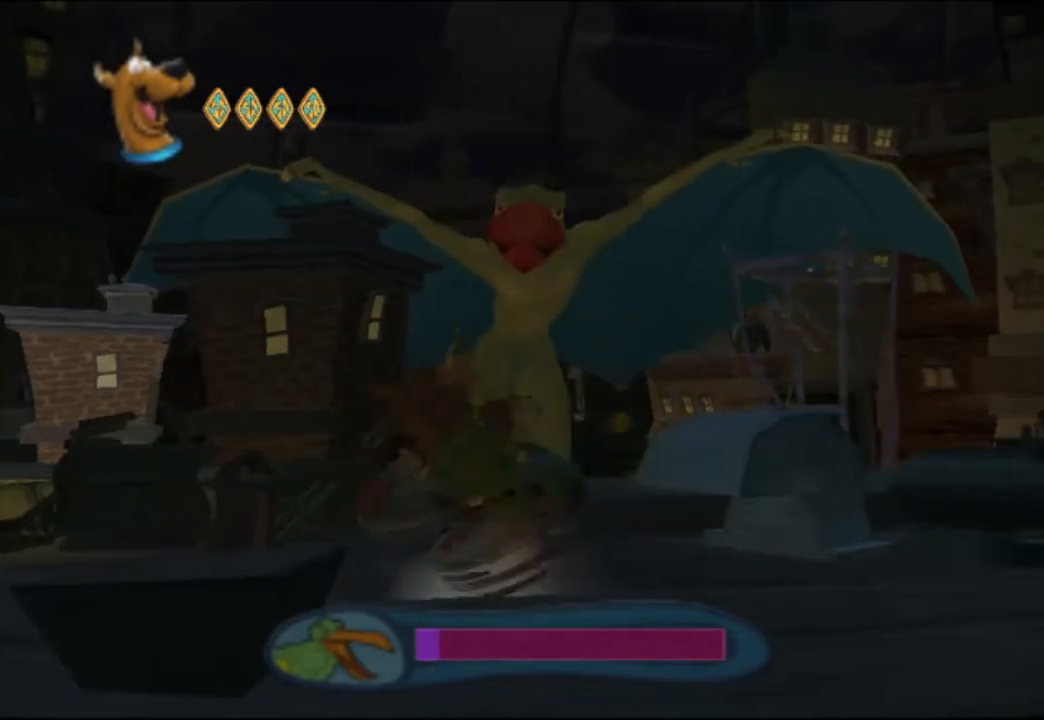
{"buttons": ["B"], "left_stick": "center", "events": [[217, "B", "down"], [267, "B", "up"], [350, "B", "down"], [400, "B", "up"], [483, "B", "down"], [500, "left_stick", "center"]]}
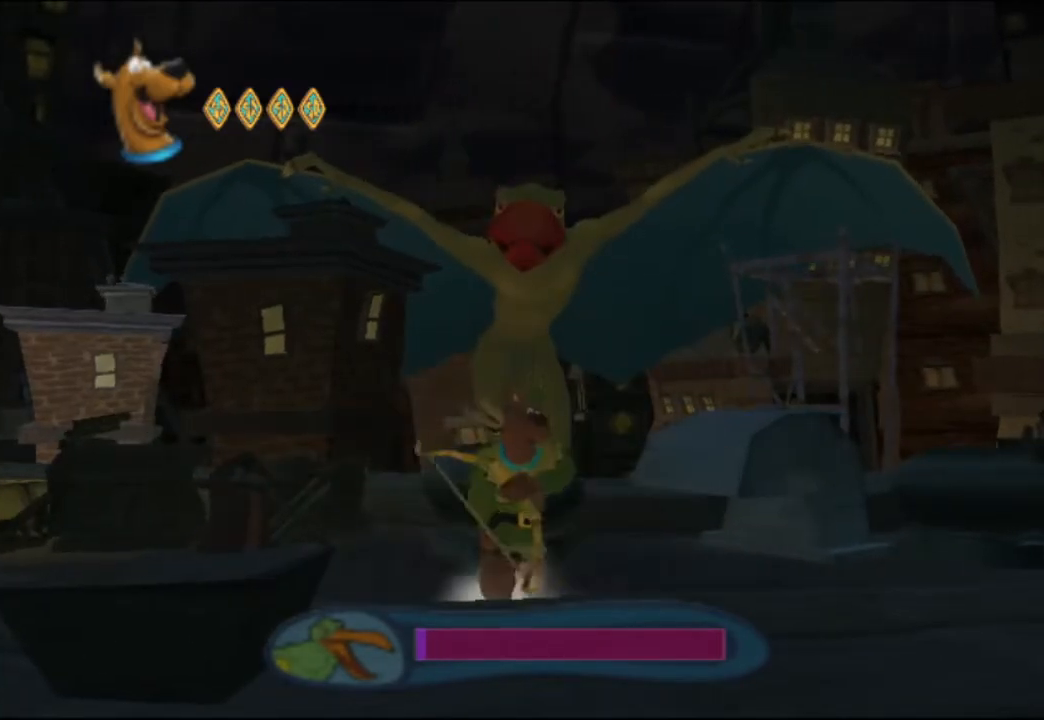
{"buttons": [], "left_stick": "center", "events": [[33, "B", "up"]]}
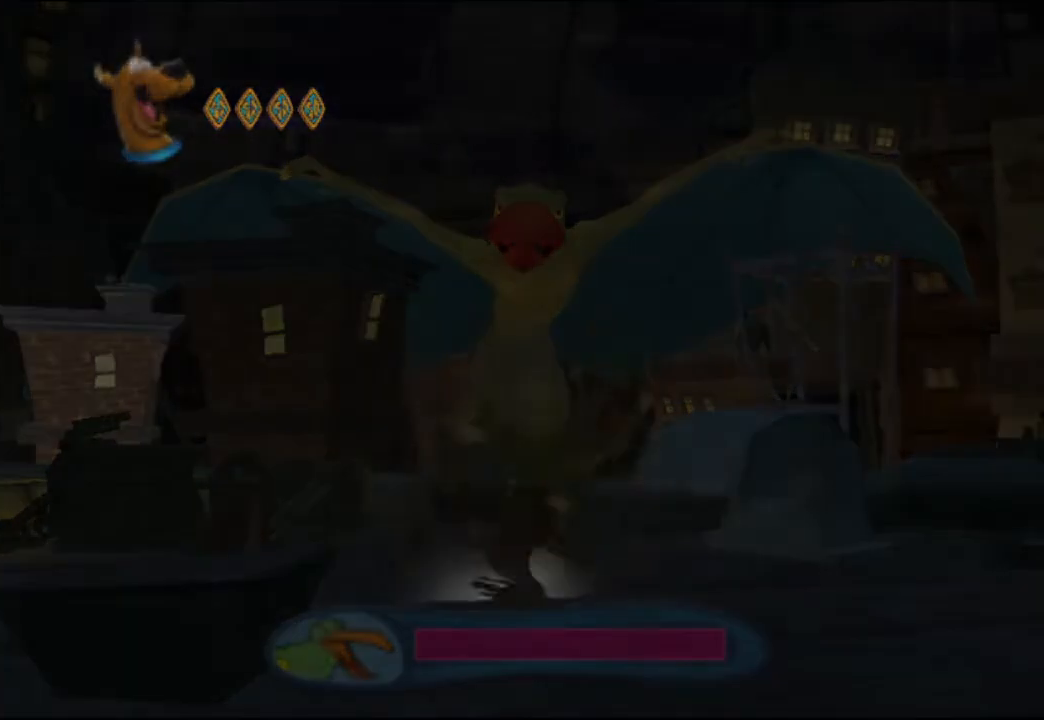
{"buttons": ["A"], "left_stick": "up", "events": [[233, "left_stick", "up"], [250, "A", "down"], [317, "A", "up"], [383, "A", "down"], [433, "A", "up"], [500, "A", "down"]]}
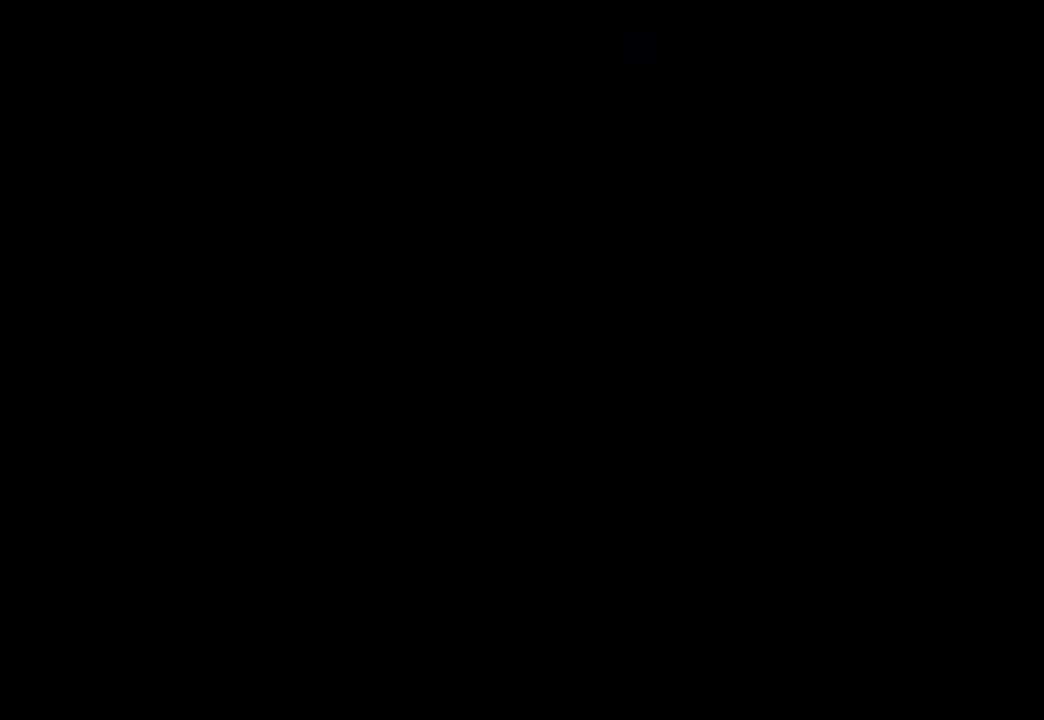
{"buttons": [], "left_stick": "down", "events": [[50, "A", "up"], [117, "A", "down"], [133, "left_stick", "up-right"], [167, "A", "up"], [217, "A", "down"], [283, "A", "up"], [333, "A", "down"], [383, "A", "up"], [400, "left_stick", "down-right"], [467, "left_stick", "down"]]}
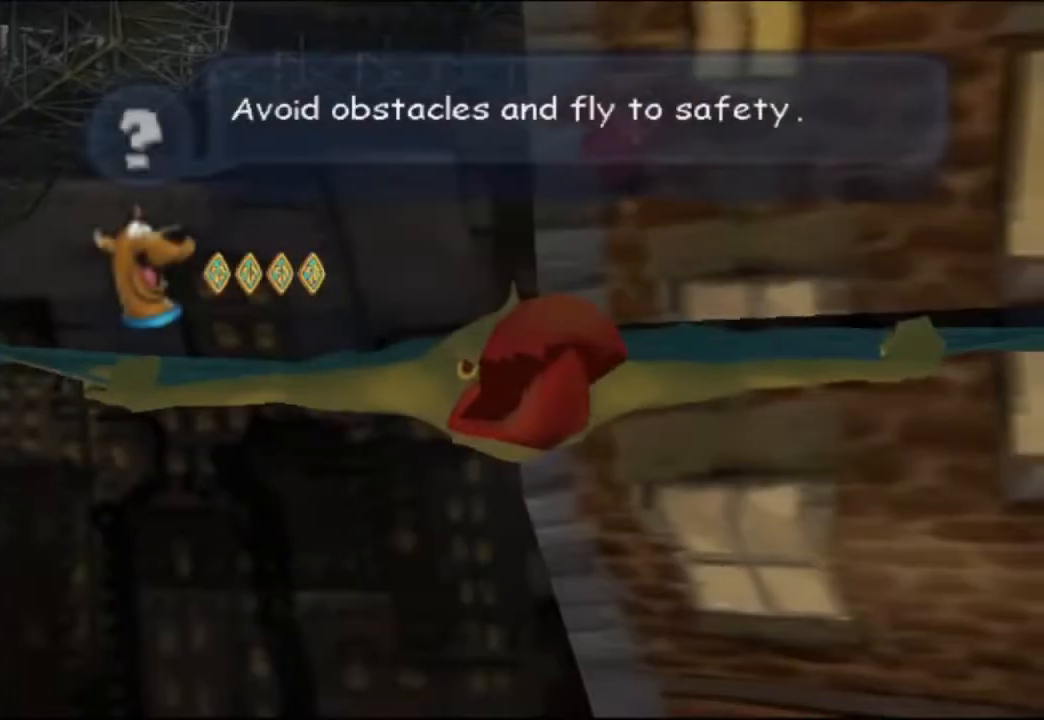
{"buttons": [], "left_stick": "down-left", "events": [[500, "left_stick", "down-left"]]}
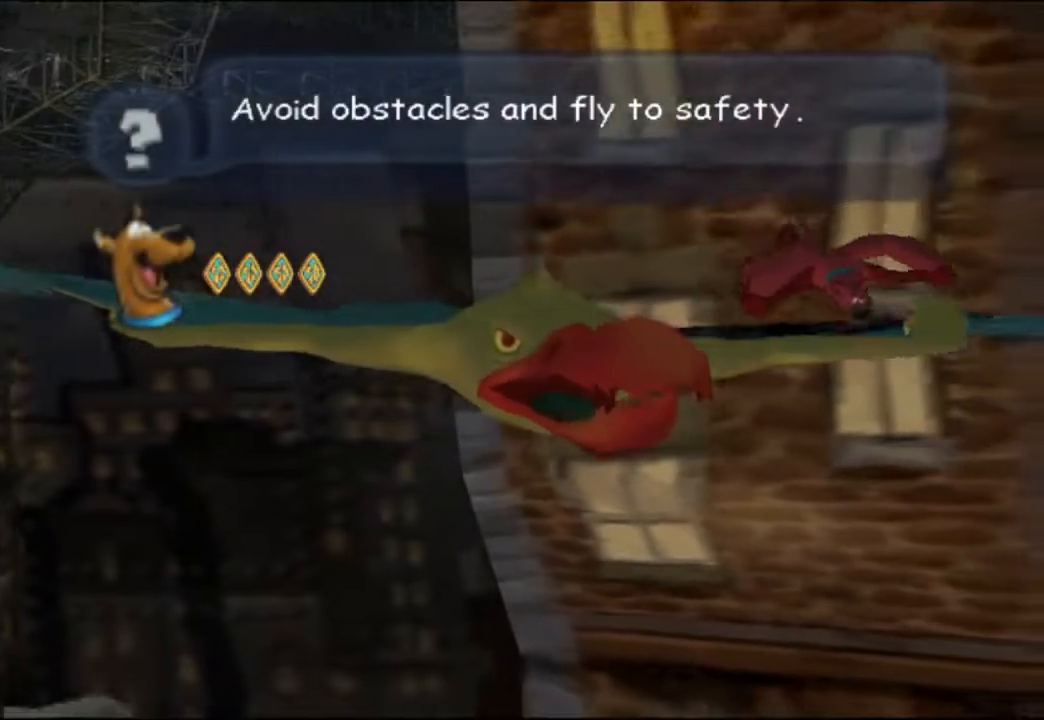
{"buttons": [], "left_stick": "down-left", "events": []}
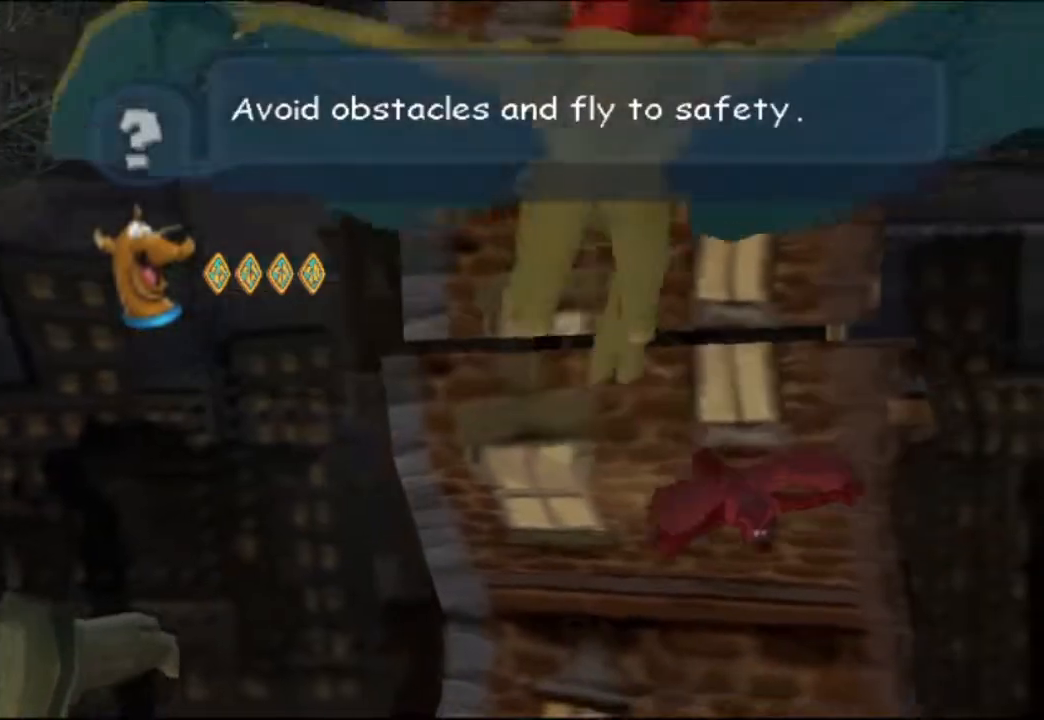
{"buttons": [], "left_stick": "left", "events": [[100, "left_stick", "left"]]}
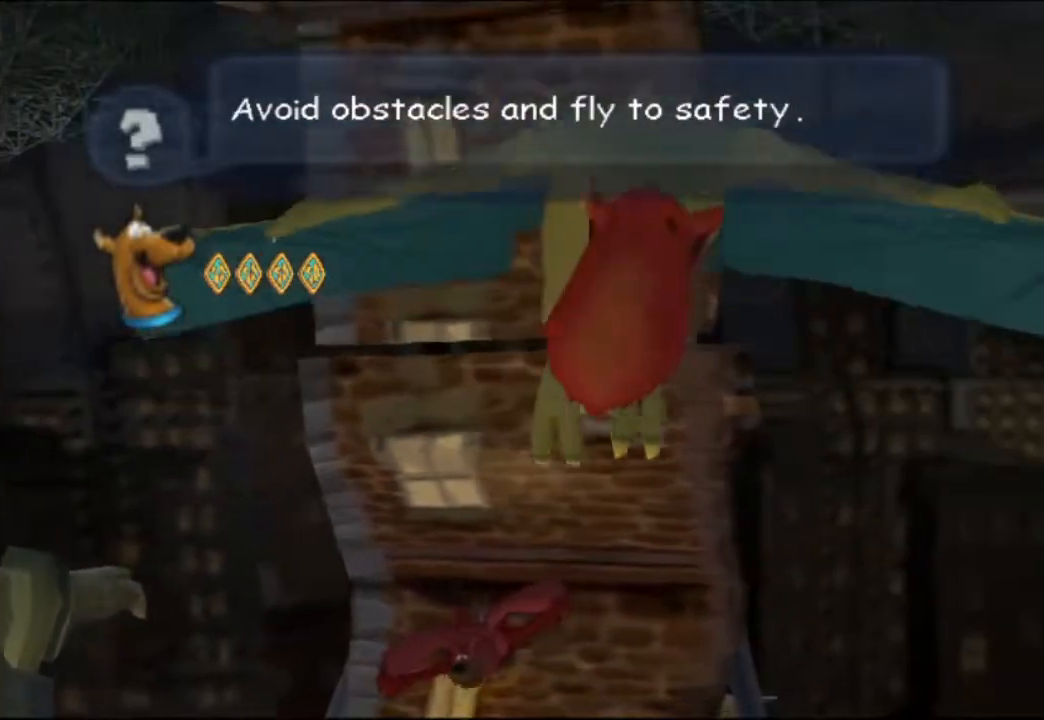
{"buttons": [], "left_stick": "up", "events": [[33, "left_stick", "up-left"], [350, "left_stick", "up"]]}
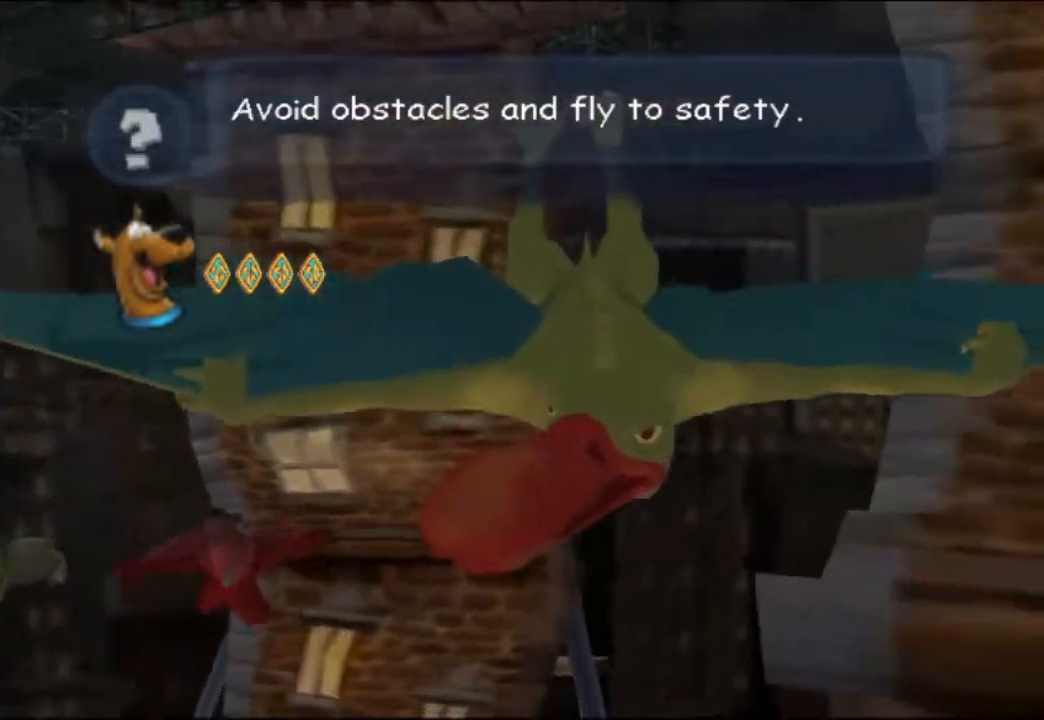
{"buttons": [], "left_stick": "up-right", "events": [[267, "left_stick", "up-right"]]}
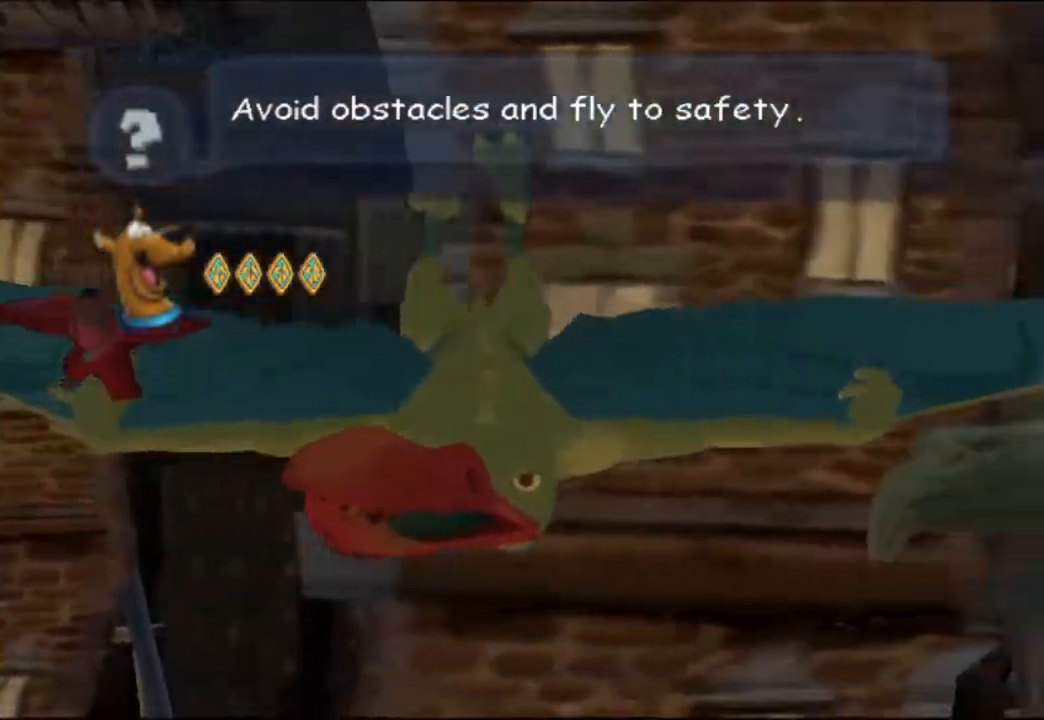
{"buttons": [], "left_stick": "right", "events": [[367, "left_stick", "right"]]}
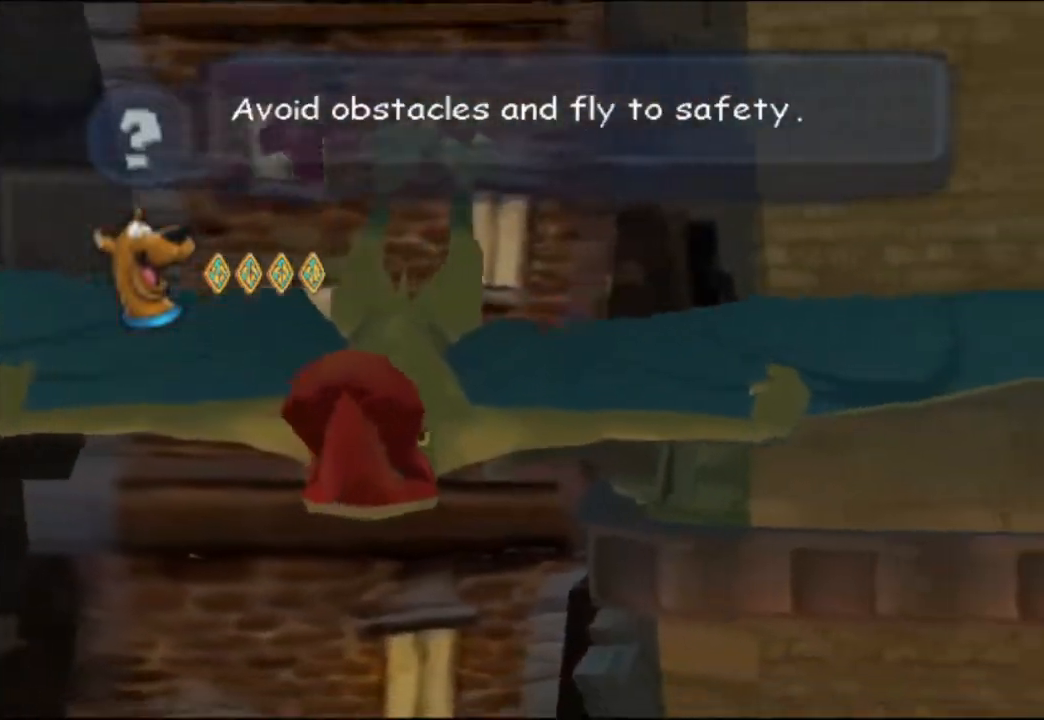
{"buttons": [], "left_stick": "right", "events": []}
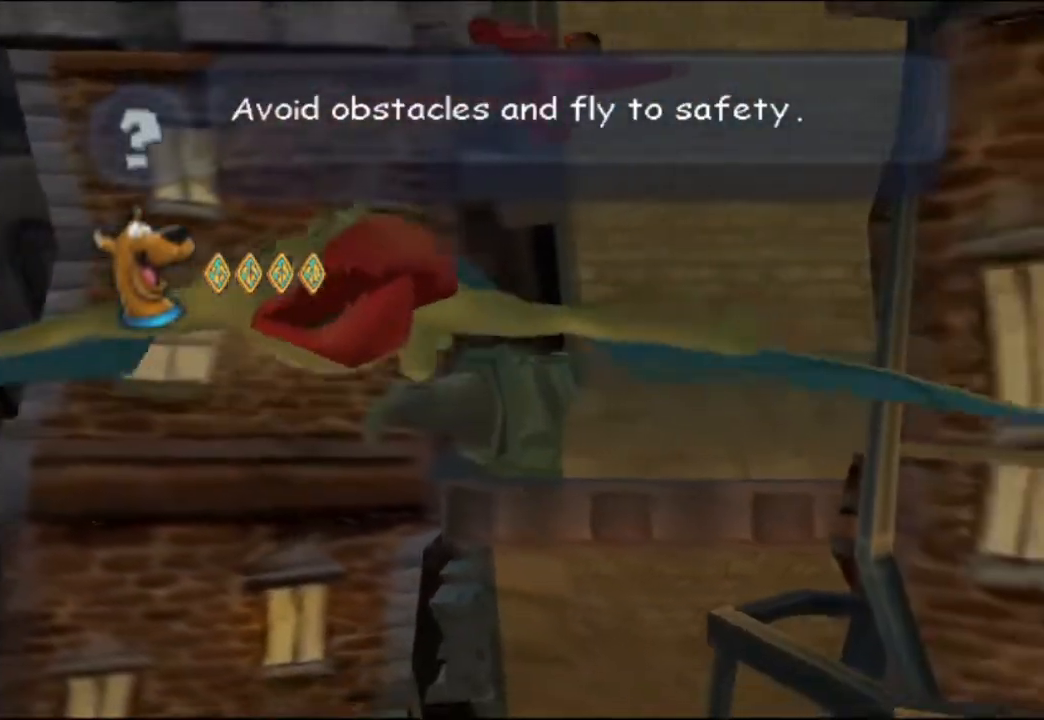
{"buttons": [], "left_stick": "down", "events": [[33, "left_stick", "down-right"], [250, "left_stick", "down"]]}
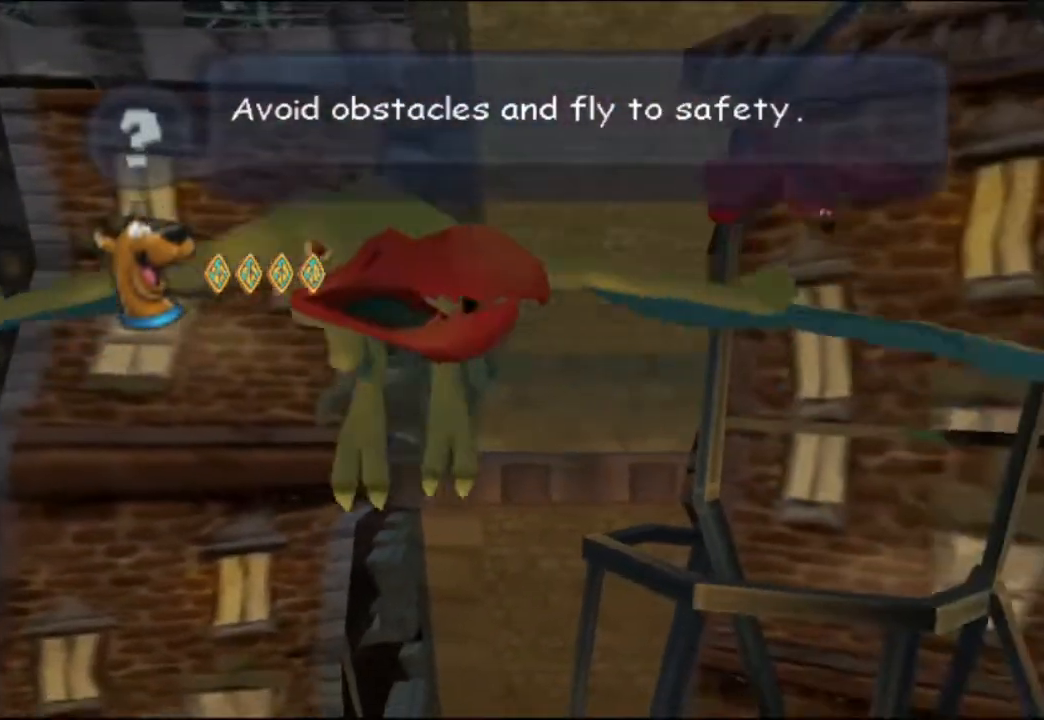
{"buttons": [], "left_stick": "down-left", "events": [[417, "left_stick", "down-left"]]}
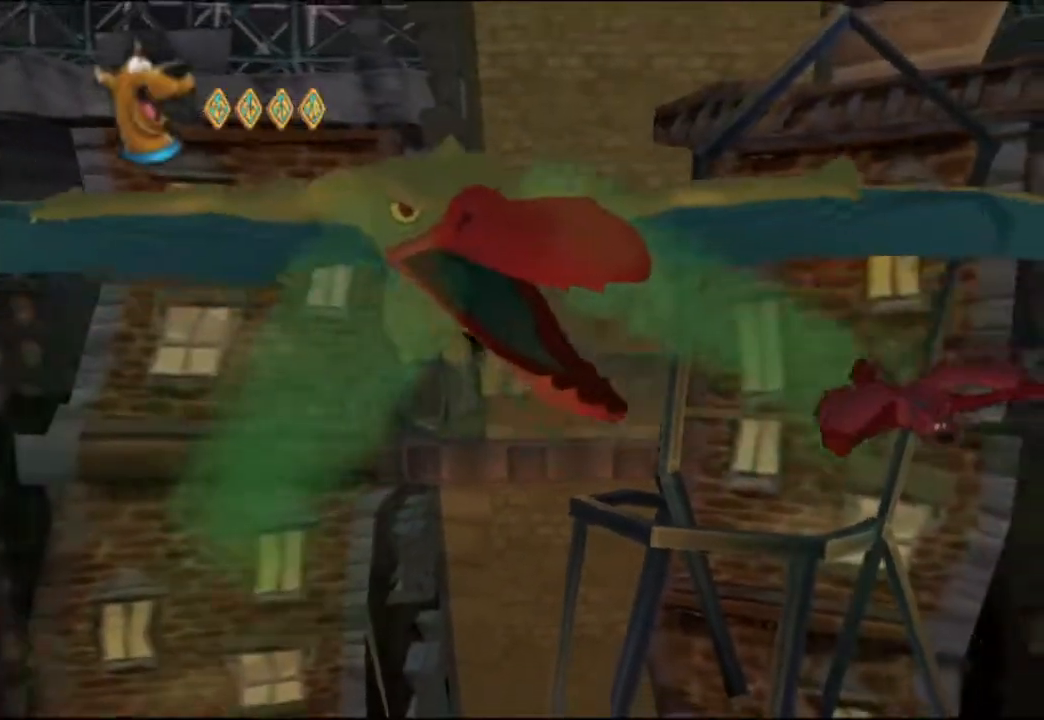
{"buttons": [], "left_stick": "left", "events": [[250, "left_stick", "left"]]}
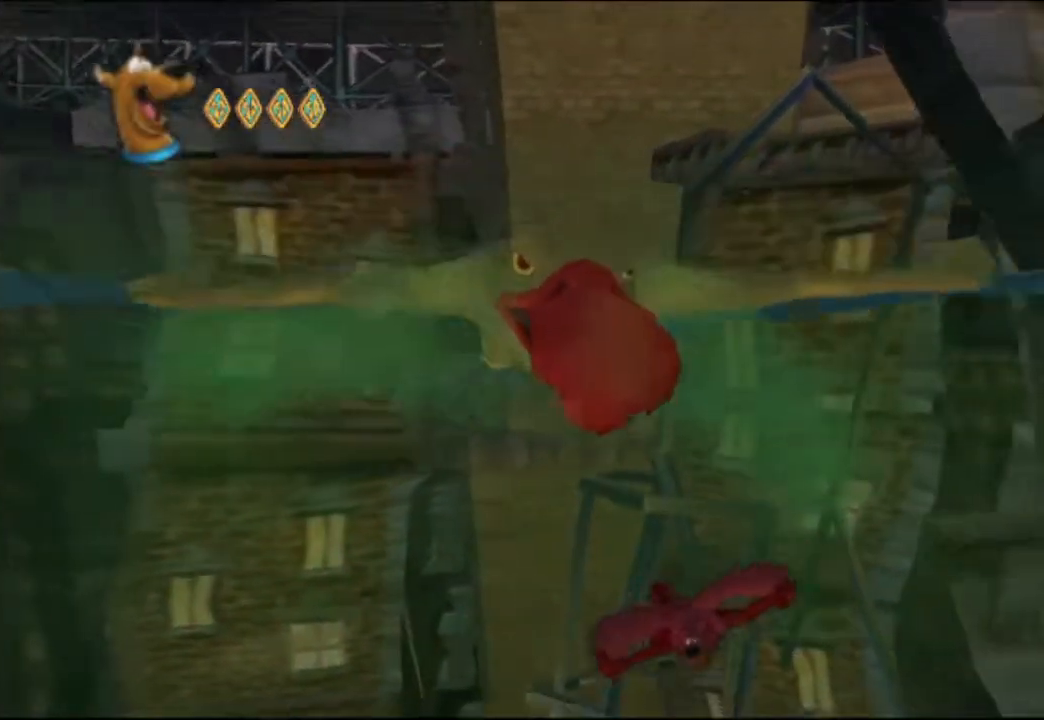
{"buttons": [], "left_stick": "up-left", "events": [[233, "left_stick", "up-left"]]}
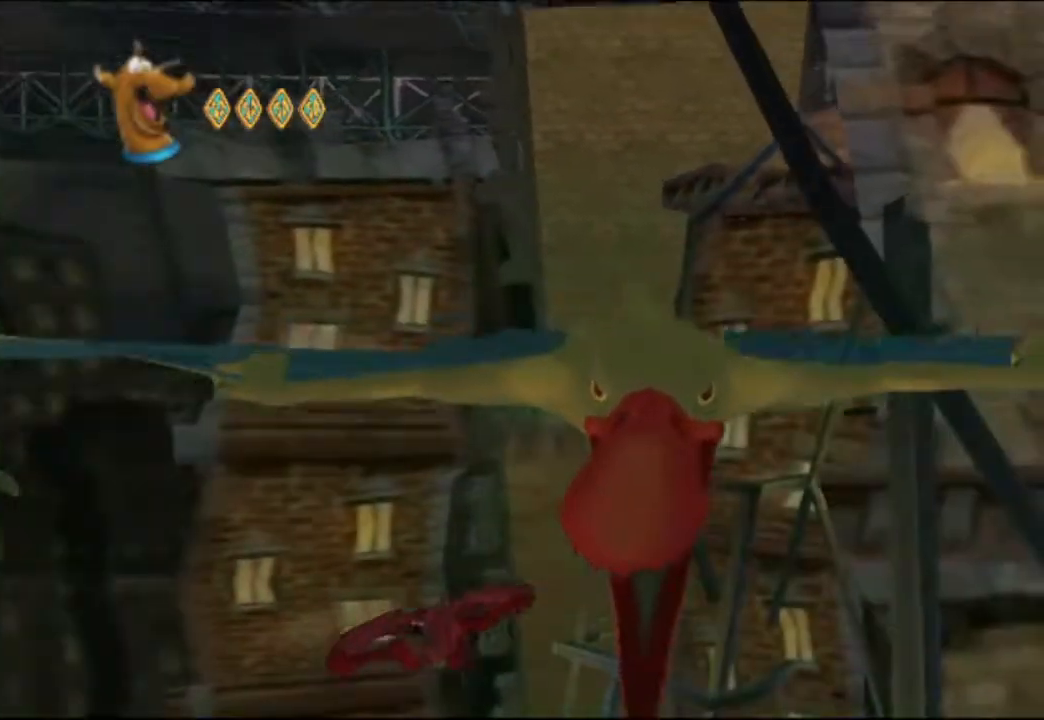
{"buttons": [], "left_stick": "up", "events": [[233, "left_stick", "up"]]}
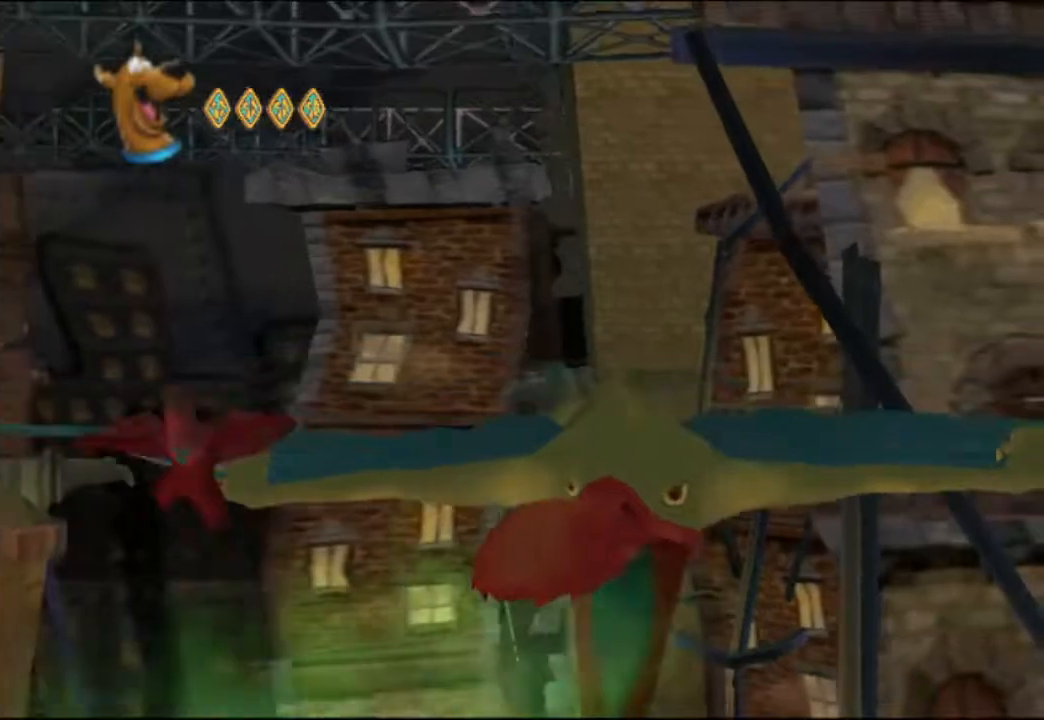
{"buttons": [], "left_stick": "up-right", "events": [[167, "left_stick", "up-right"]]}
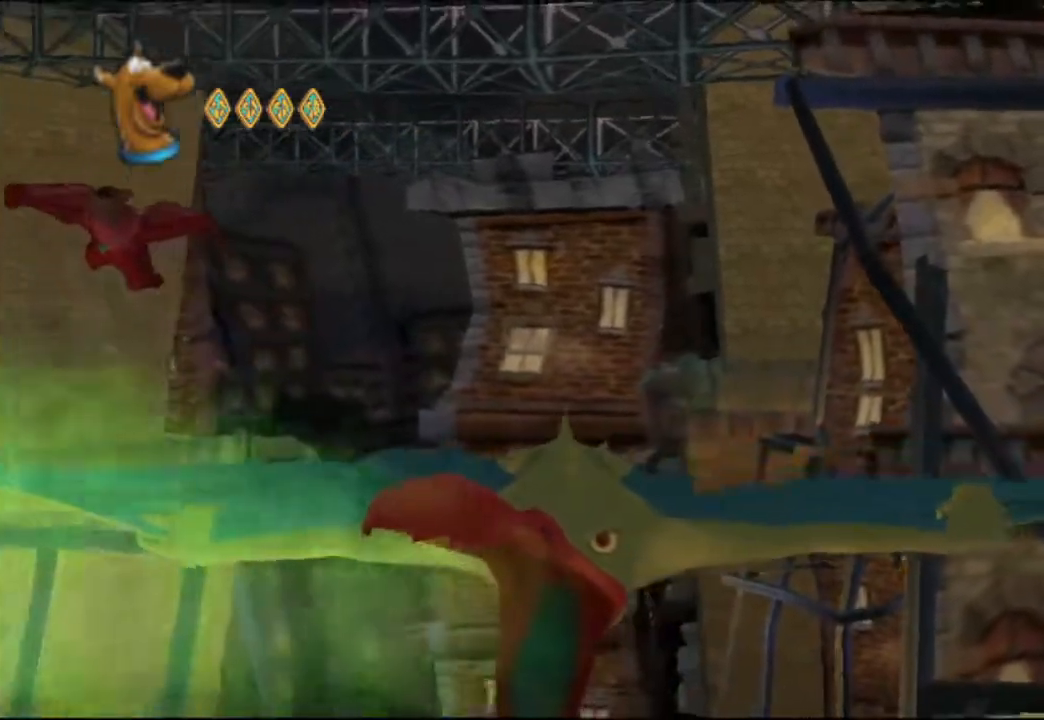
{"buttons": [], "left_stick": "up-right", "events": []}
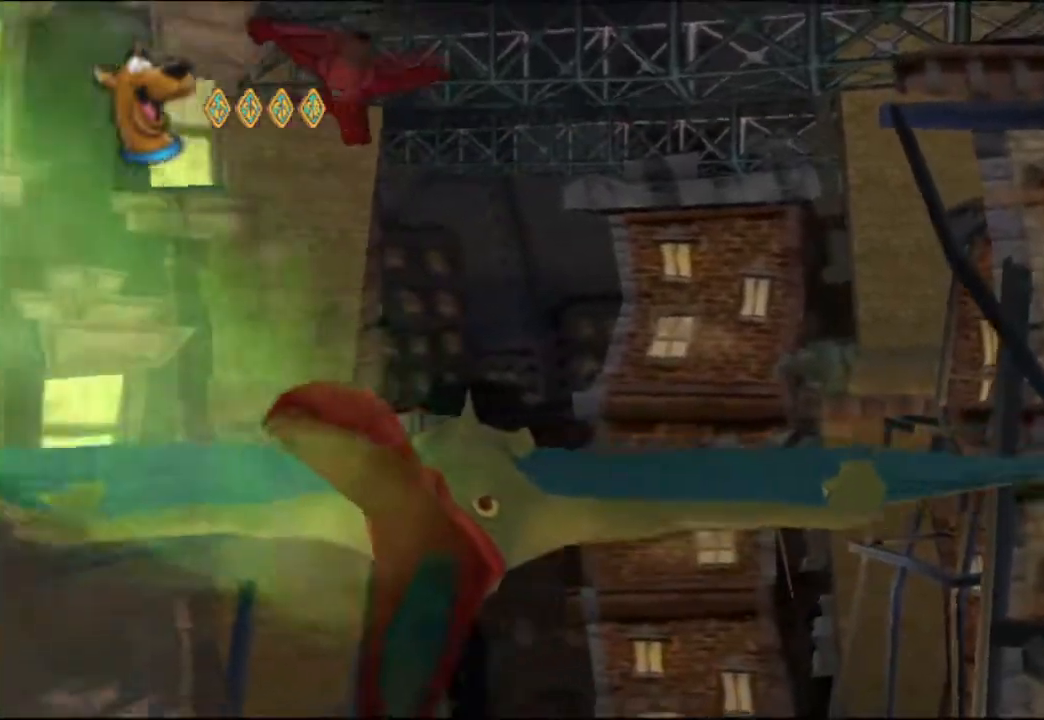
{"buttons": [], "left_stick": "down-right", "events": [[433, "left_stick", "down-right"]]}
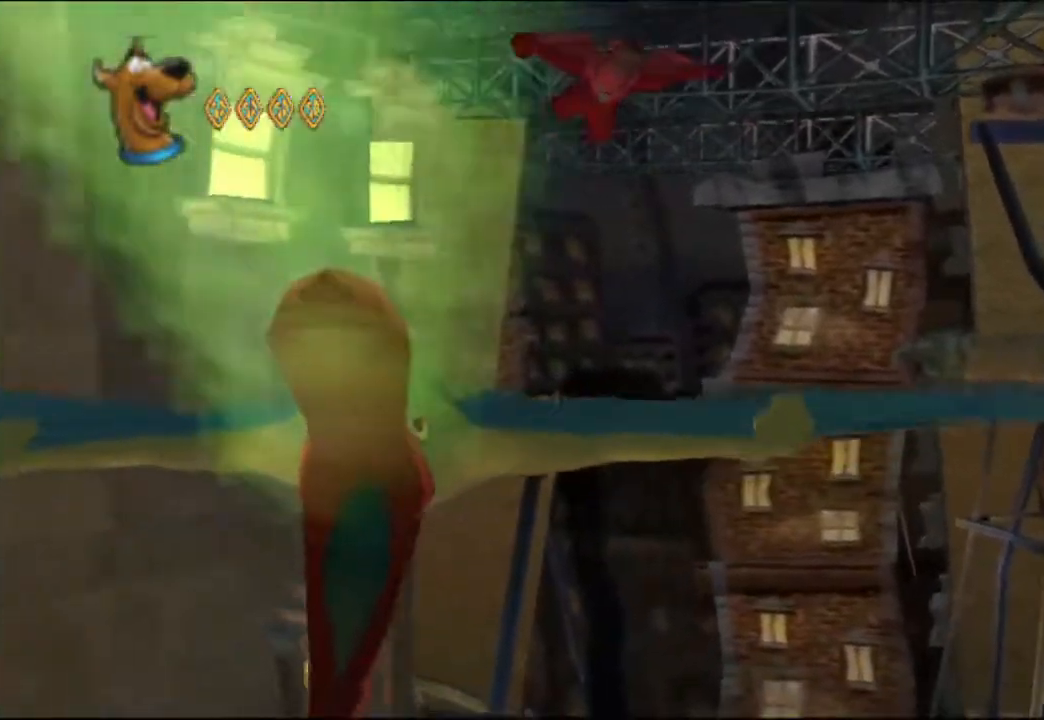
{"buttons": [], "left_stick": "down", "events": [[283, "left_stick", "down"]]}
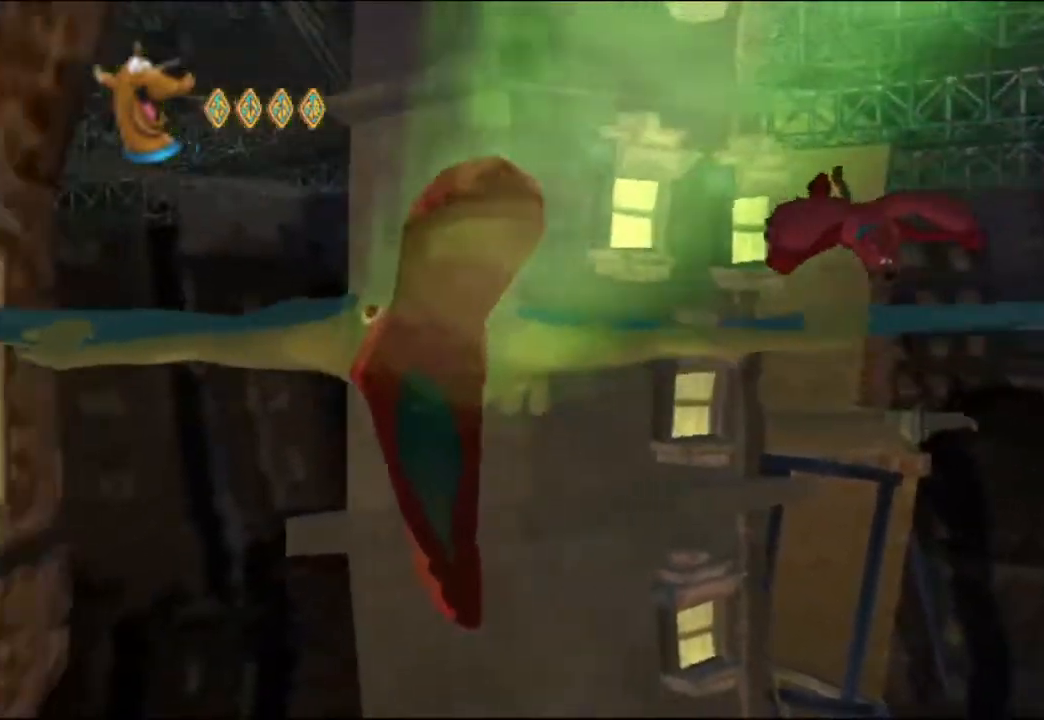
{"buttons": [], "left_stick": "down-left", "events": [[200, "left_stick", "down-left"]]}
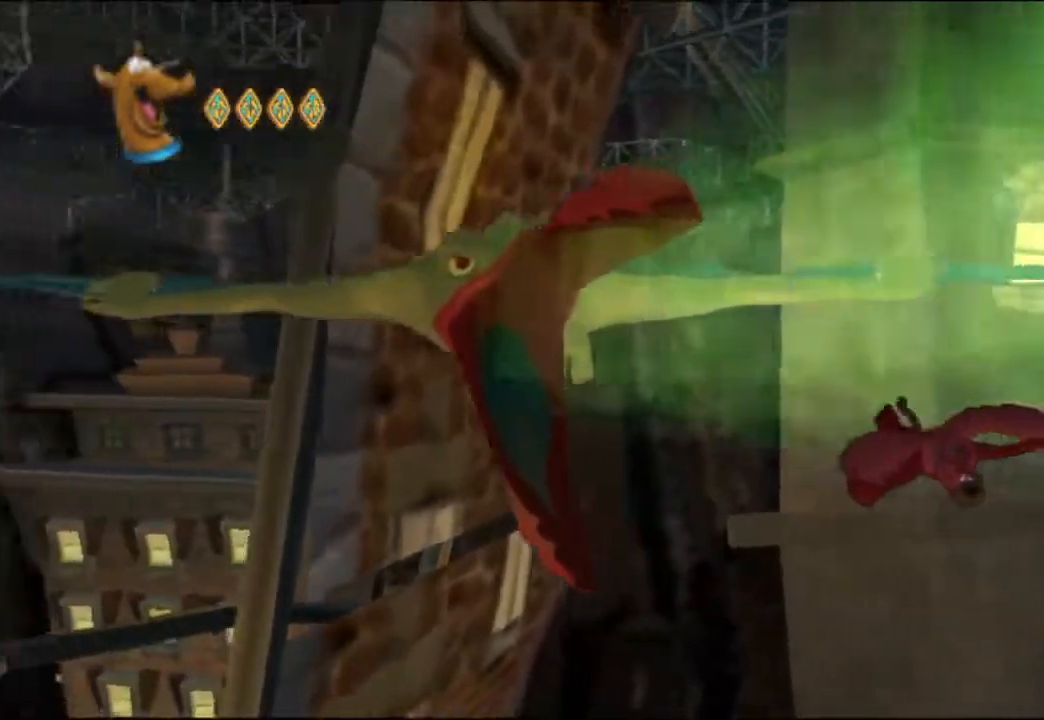
{"buttons": [], "left_stick": "left", "events": [[467, "left_stick", "left"]]}
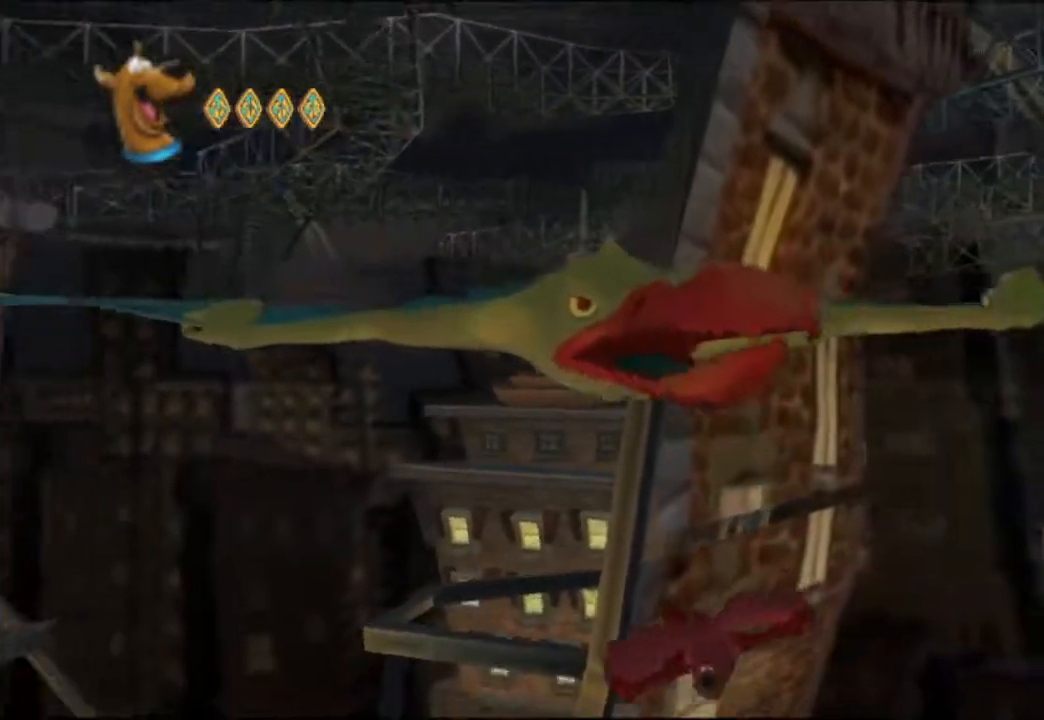
{"buttons": [], "left_stick": "up-left", "events": [[383, "left_stick", "up-left"]]}
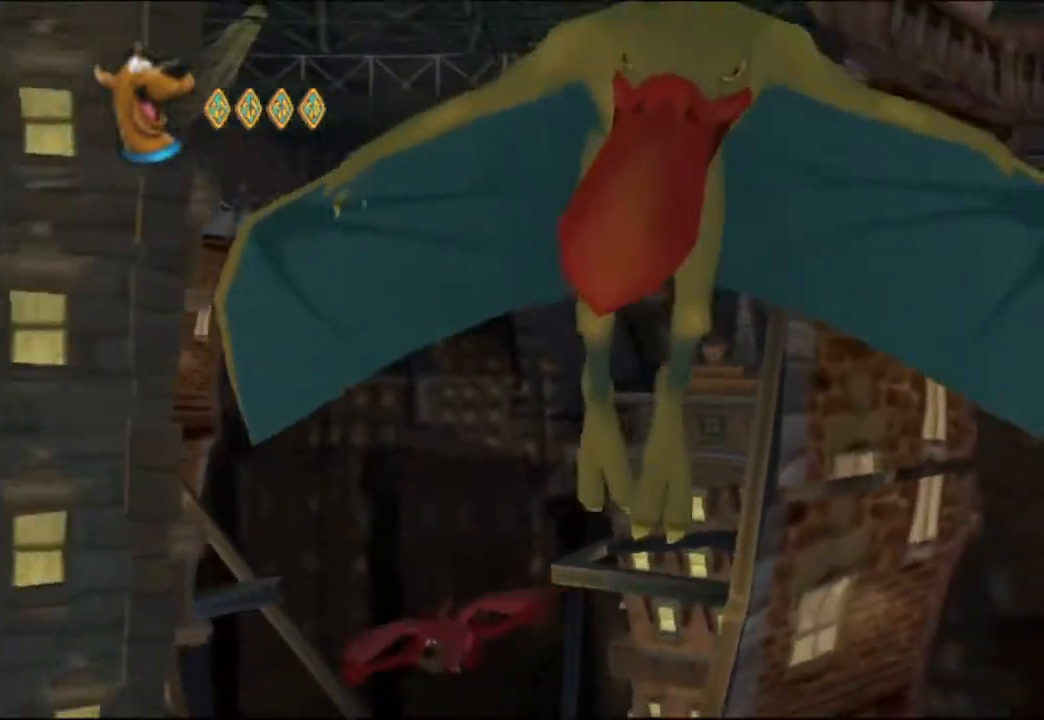
{"buttons": [], "left_stick": "up", "events": [[217, "left_stick", "up"]]}
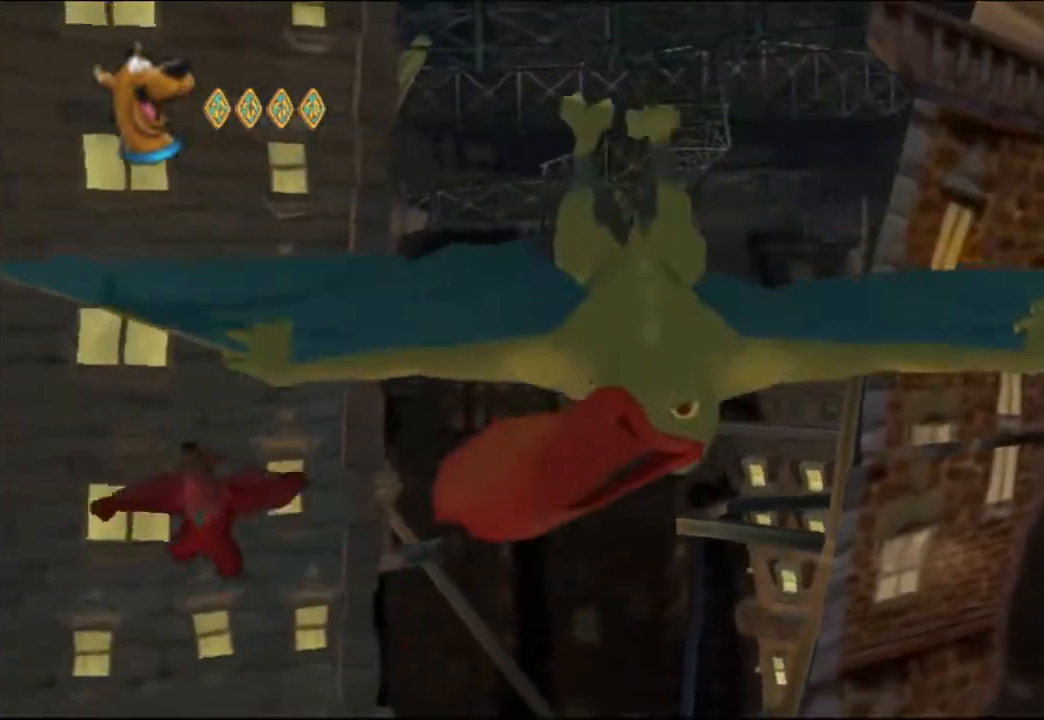
{"buttons": [], "left_stick": "up-right", "events": [[167, "left_stick", "up-right"]]}
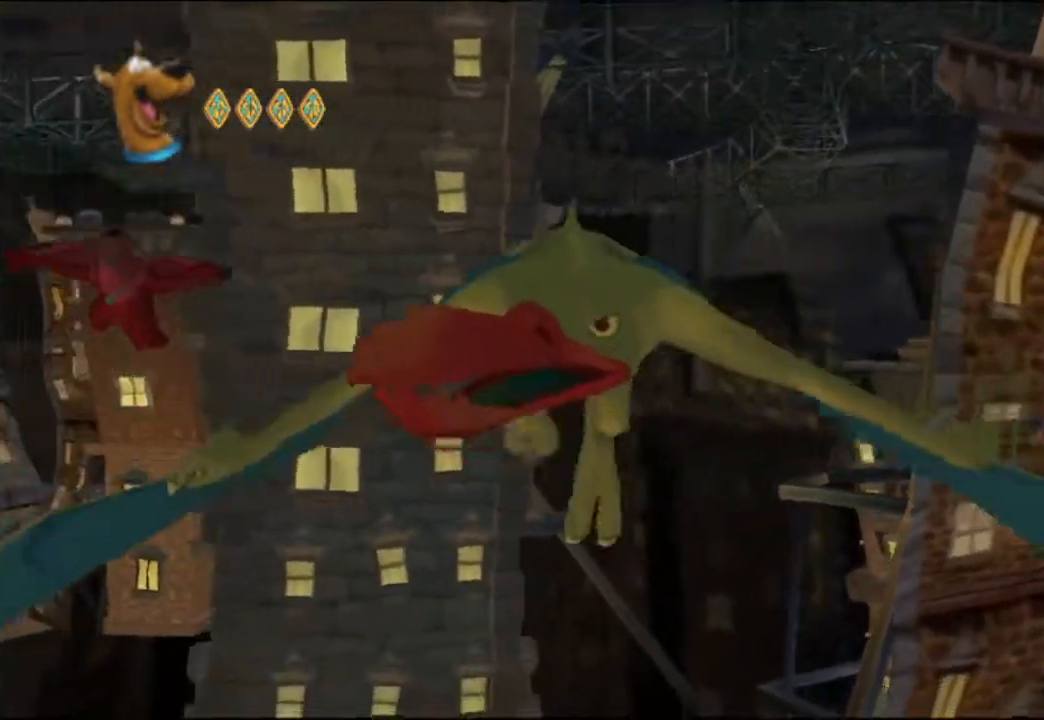
{"buttons": [], "left_stick": "right", "events": [[333, "left_stick", "right"]]}